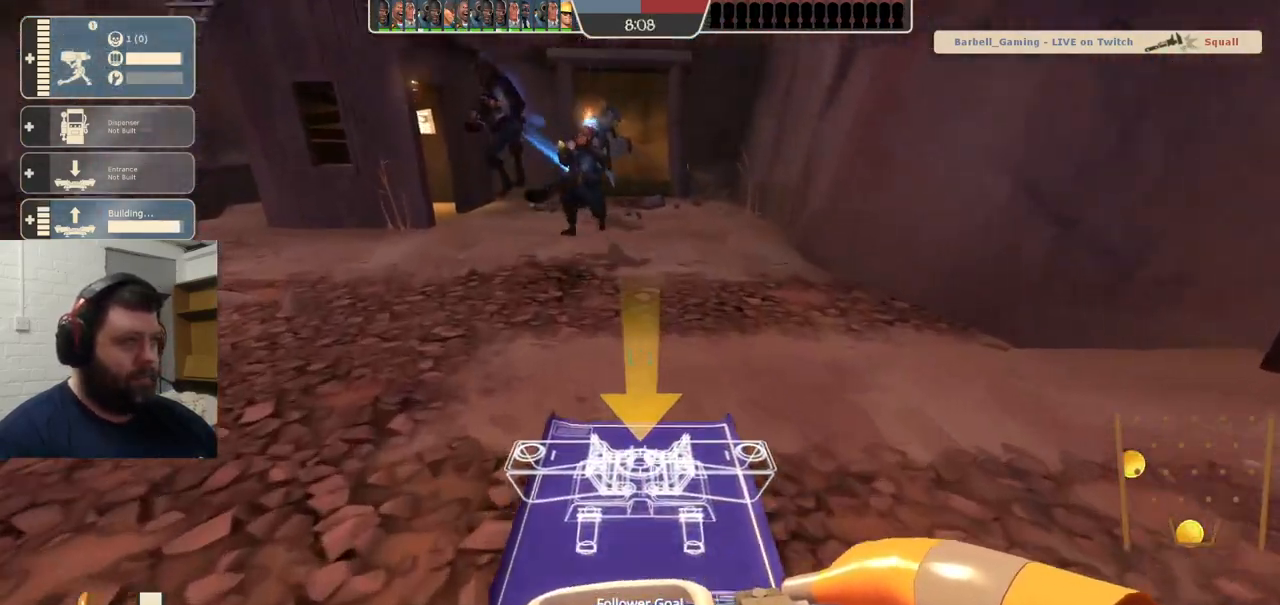
Gameplay with a controller (PlayStation layout); each line is a JSON object with the inputs held at the frame after it. "events" lists button and stick changes between this image and that frame as [ms after this image, input, new state], when the widget could be followed in between. Not read: L1.
{"buttons": [], "left_stick": "up", "right_stick": "center", "events": []}
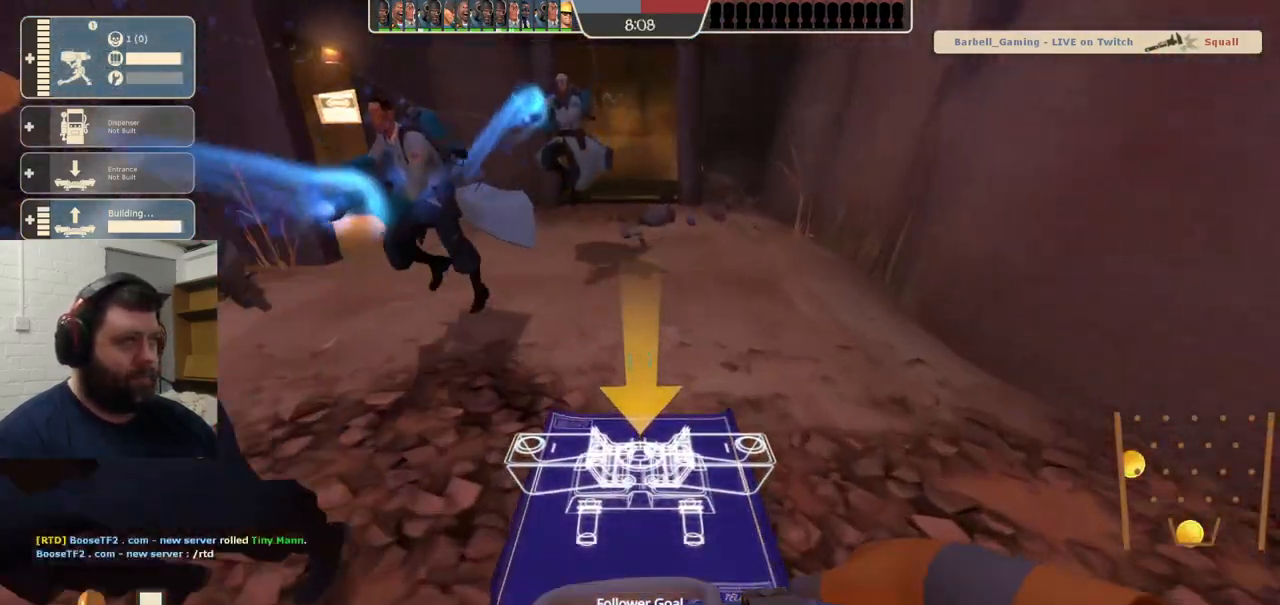
{"buttons": [], "left_stick": "up", "right_stick": "center", "events": []}
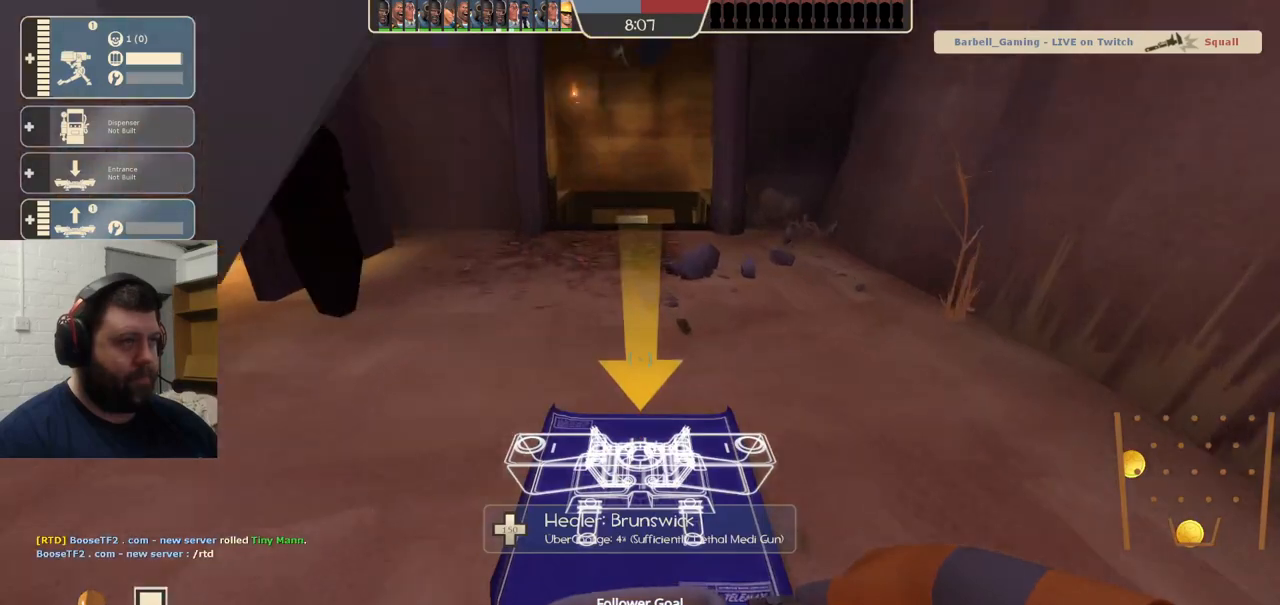
{"buttons": [], "left_stick": "up", "right_stick": "center", "events": []}
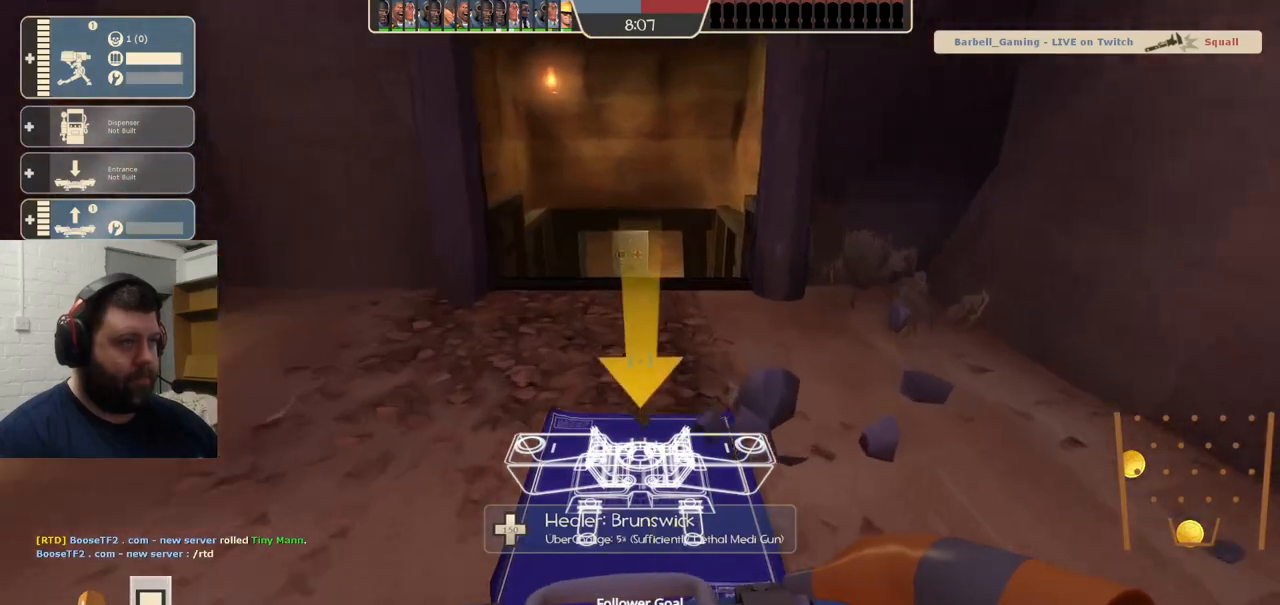
{"buttons": [], "left_stick": "left", "right_stick": "left", "events": [[267, "R2", "down"], [317, "left_stick", "left"], [383, "R2", "up"], [433, "right_stick", "left"]]}
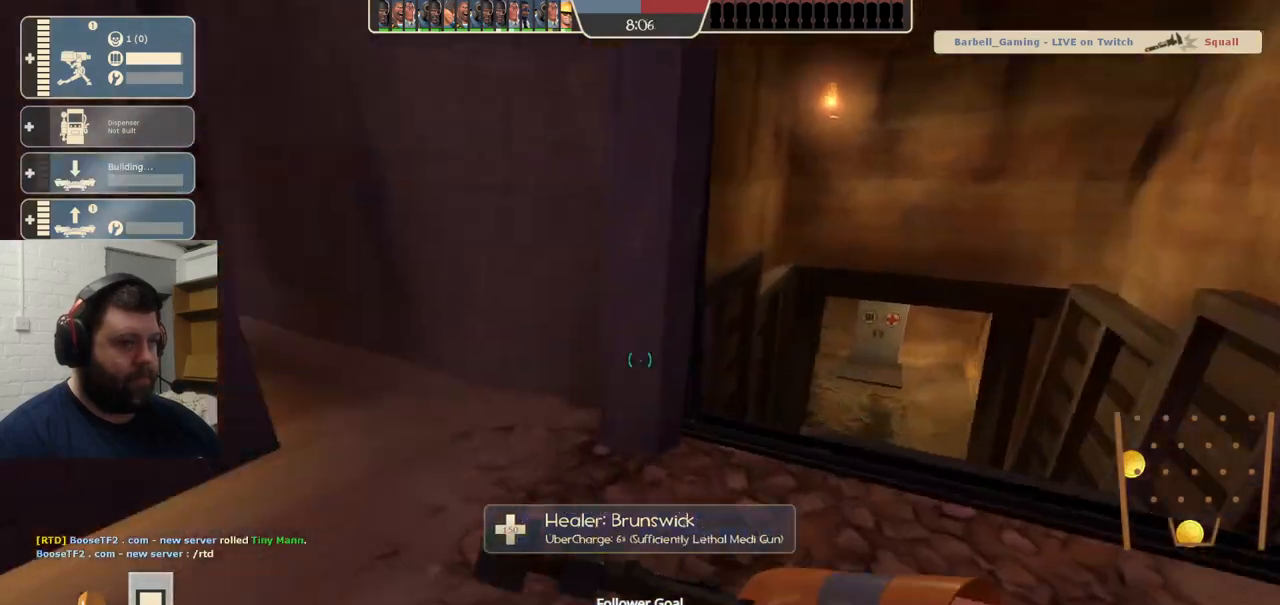
{"buttons": [], "left_stick": "up-left", "right_stick": "center", "events": [[350, "right_stick", "center"], [483, "left_stick", "up-left"]]}
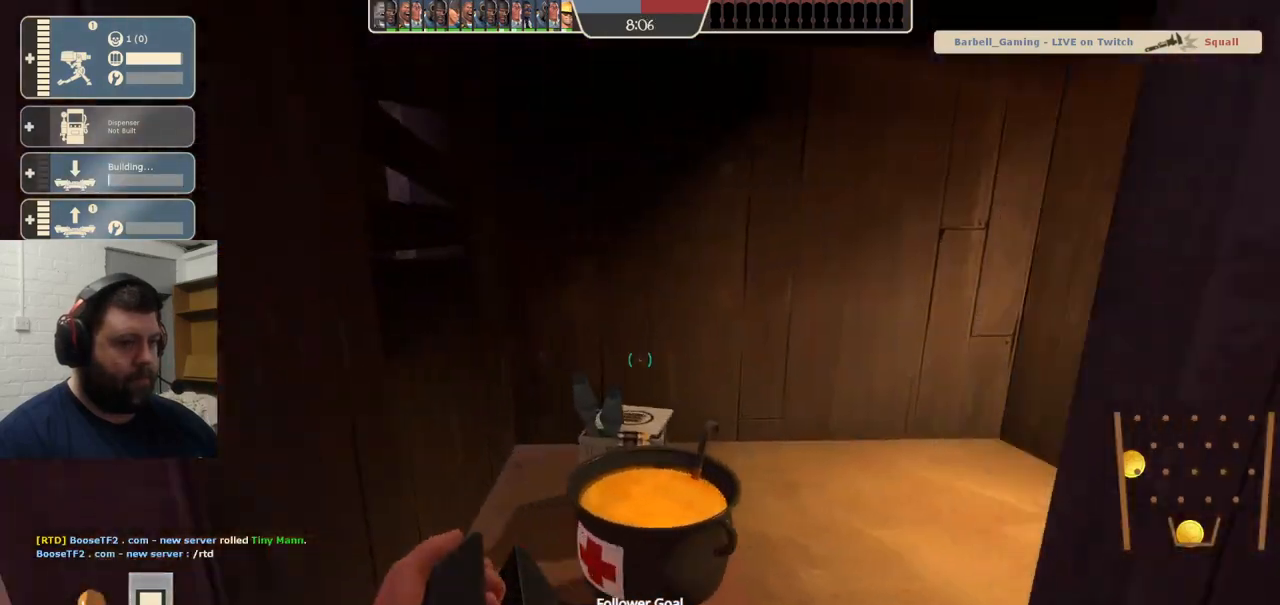
{"buttons": [], "left_stick": "up", "right_stick": "center", "events": [[17, "left_stick", "up"], [350, "left_stick", "up-right"], [483, "left_stick", "up"]]}
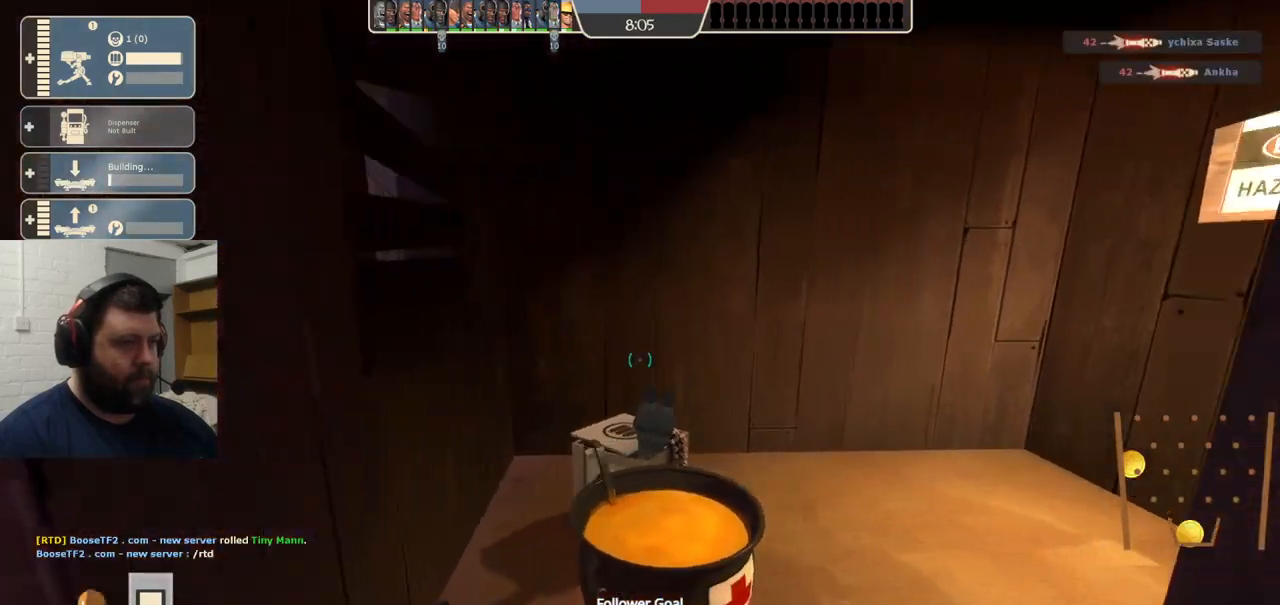
{"buttons": [], "left_stick": "up-right", "right_stick": "right", "events": [[350, "right_stick", "right"], [367, "left_stick", "up-right"]]}
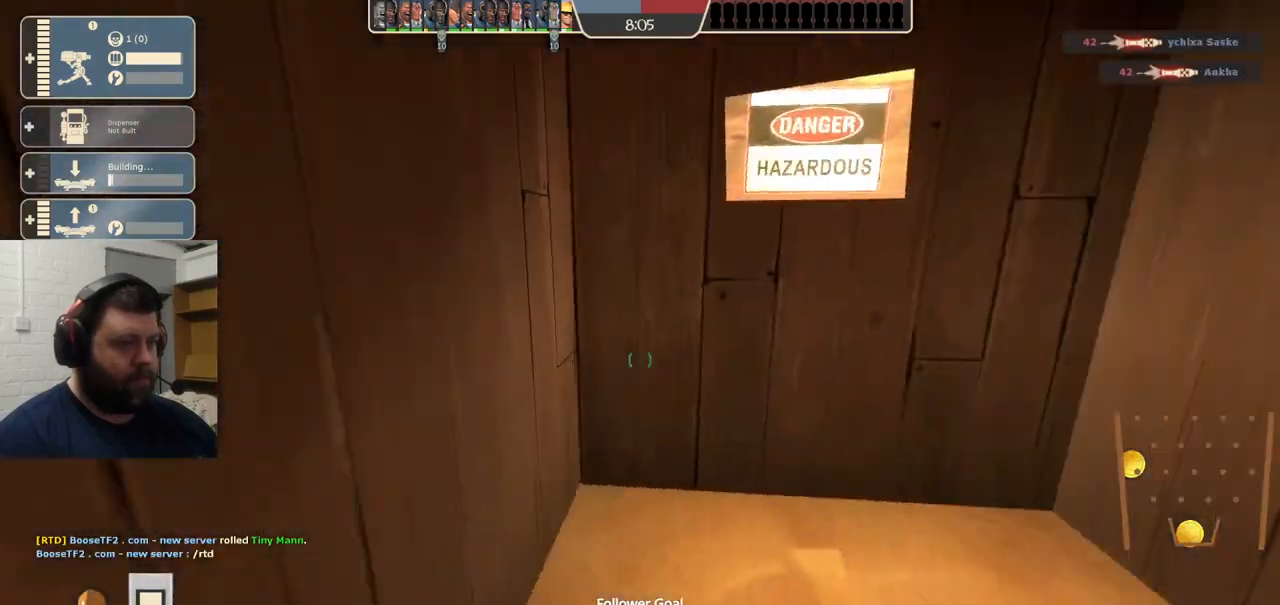
{"buttons": [], "left_stick": "up-right", "right_stick": "center", "events": [[133, "right_stick", "center"]]}
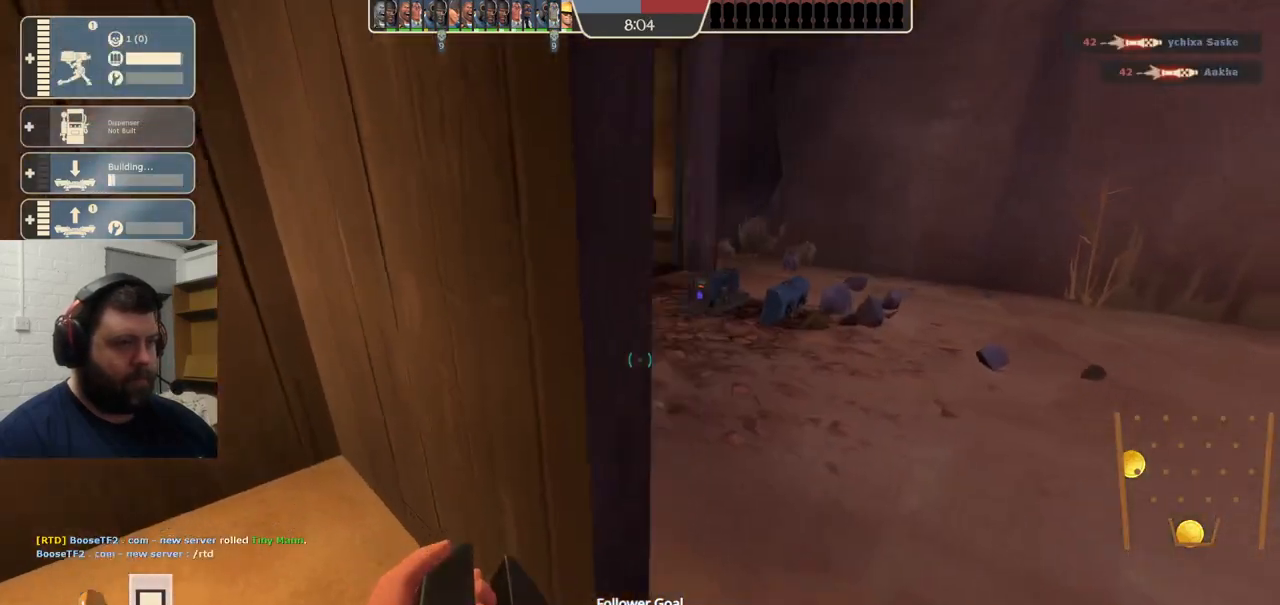
{"buttons": [], "left_stick": "up", "right_stick": "center", "events": [[267, "left_stick", "up"]]}
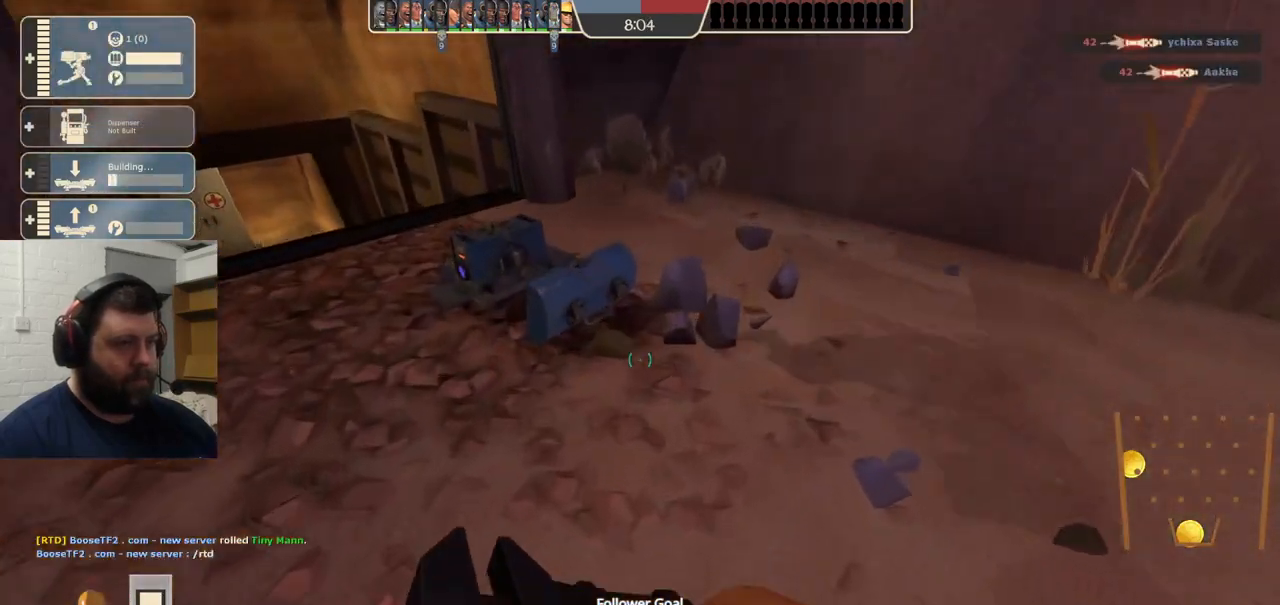
{"buttons": ["R2"], "left_stick": "center", "right_stick": "center", "events": [[117, "right_stick", "up"], [133, "left_stick", "up-left"], [150, "R2", "down"], [250, "left_stick", "center"], [300, "right_stick", "center"]]}
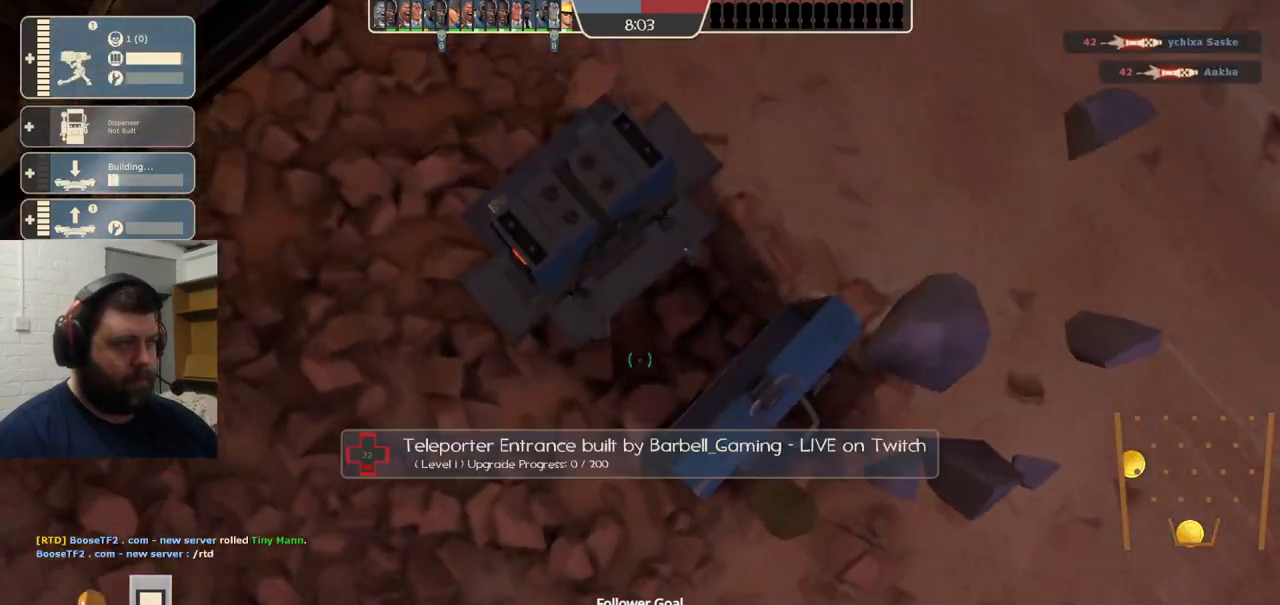
{"buttons": ["R2"], "left_stick": "center", "right_stick": "center", "events": []}
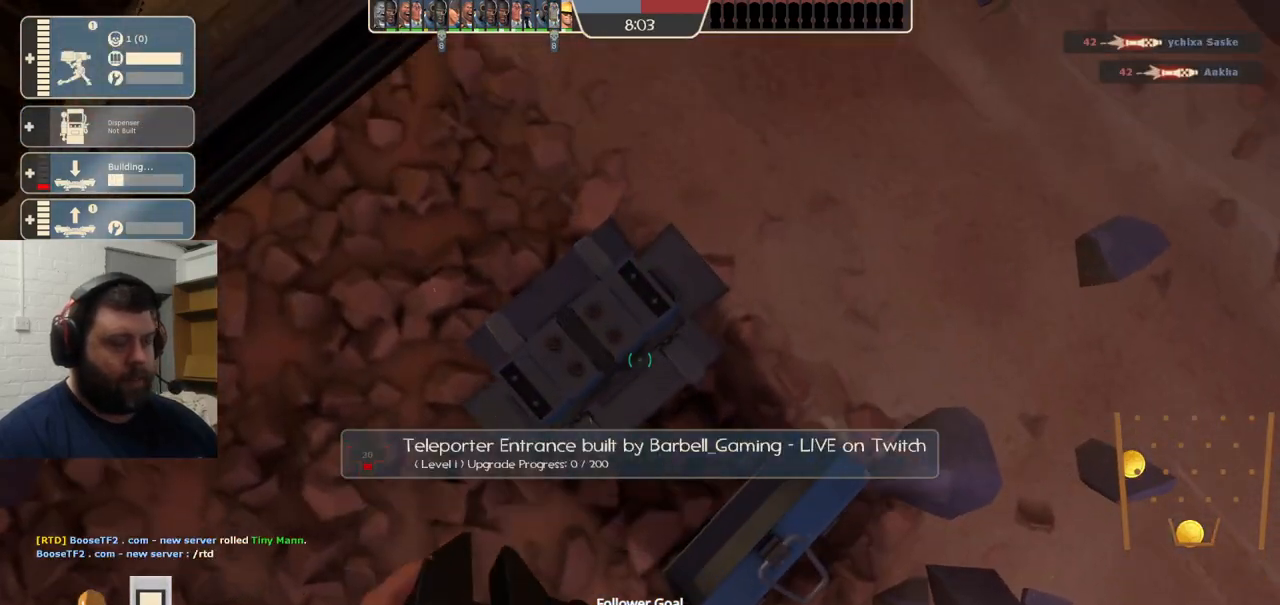
{"buttons": ["R2"], "left_stick": "center", "right_stick": "center", "events": []}
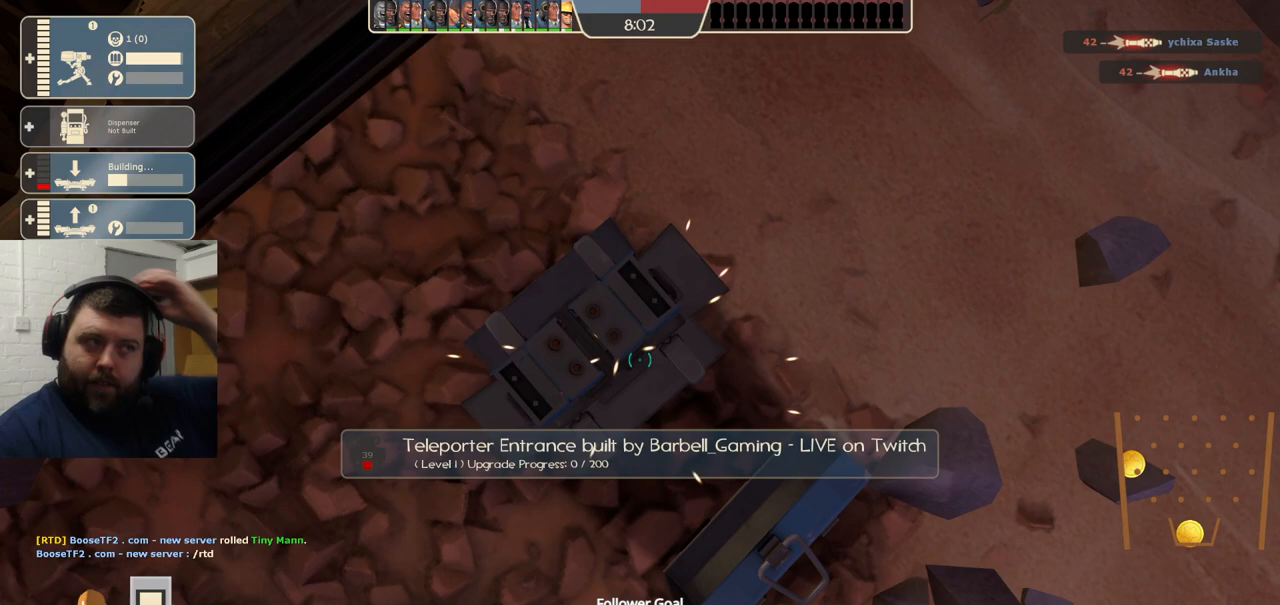
{"buttons": ["R2"], "left_stick": "center", "right_stick": "center", "events": []}
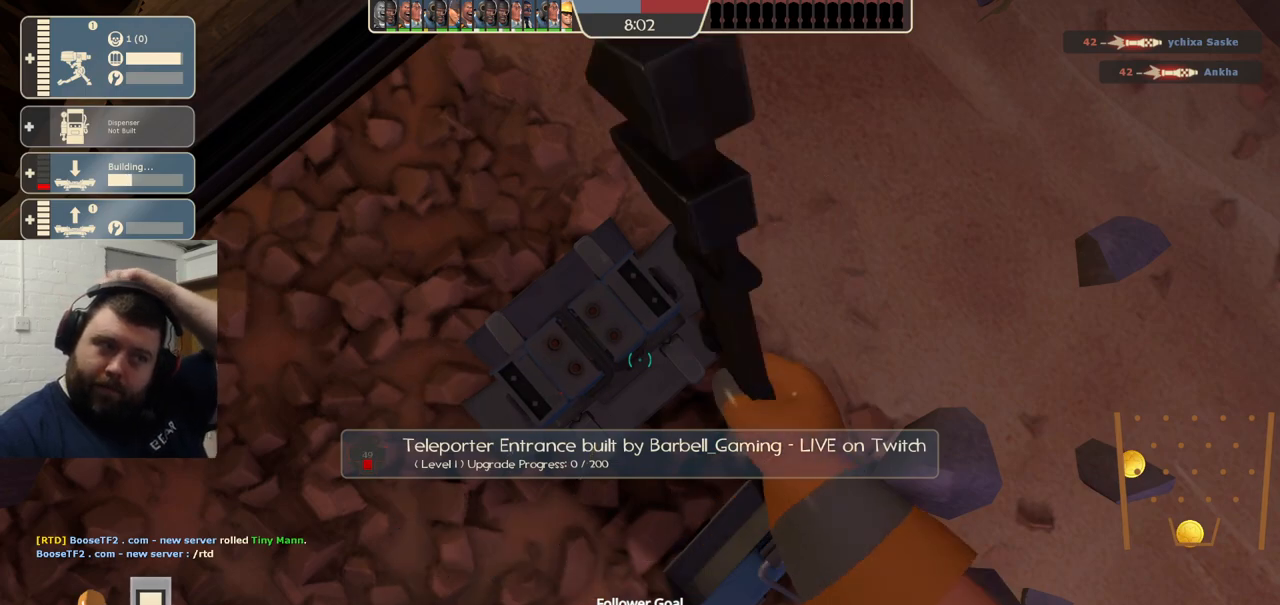
{"buttons": ["R2"], "left_stick": "center", "right_stick": "center", "events": []}
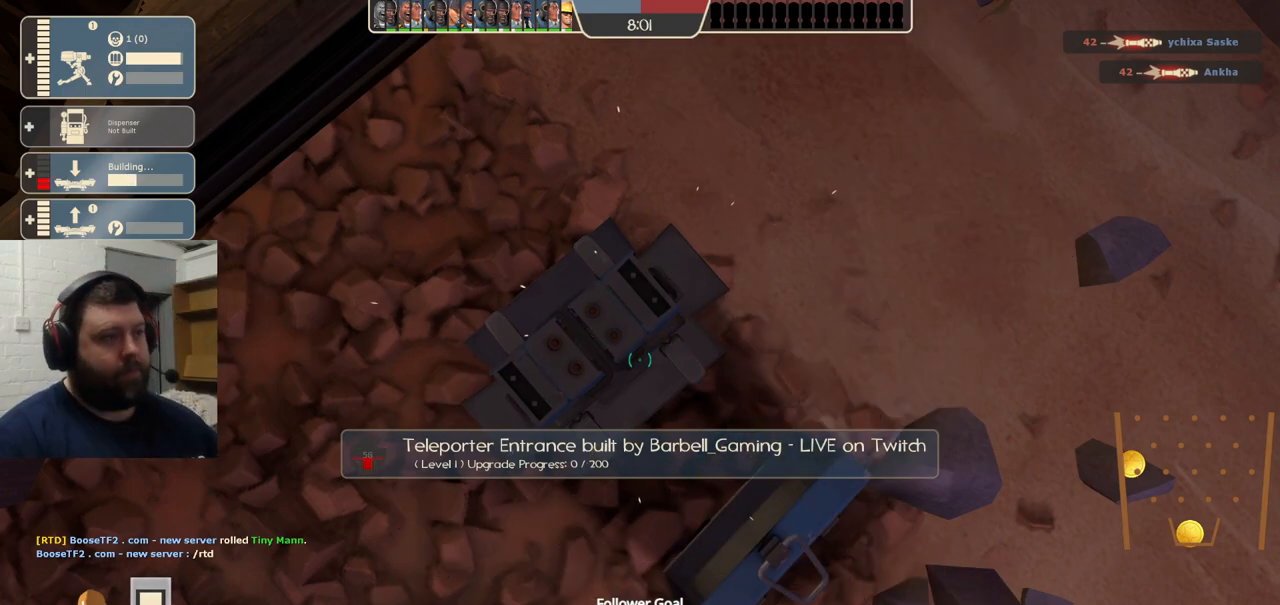
{"buttons": ["R2"], "left_stick": "center", "right_stick": "center", "events": []}
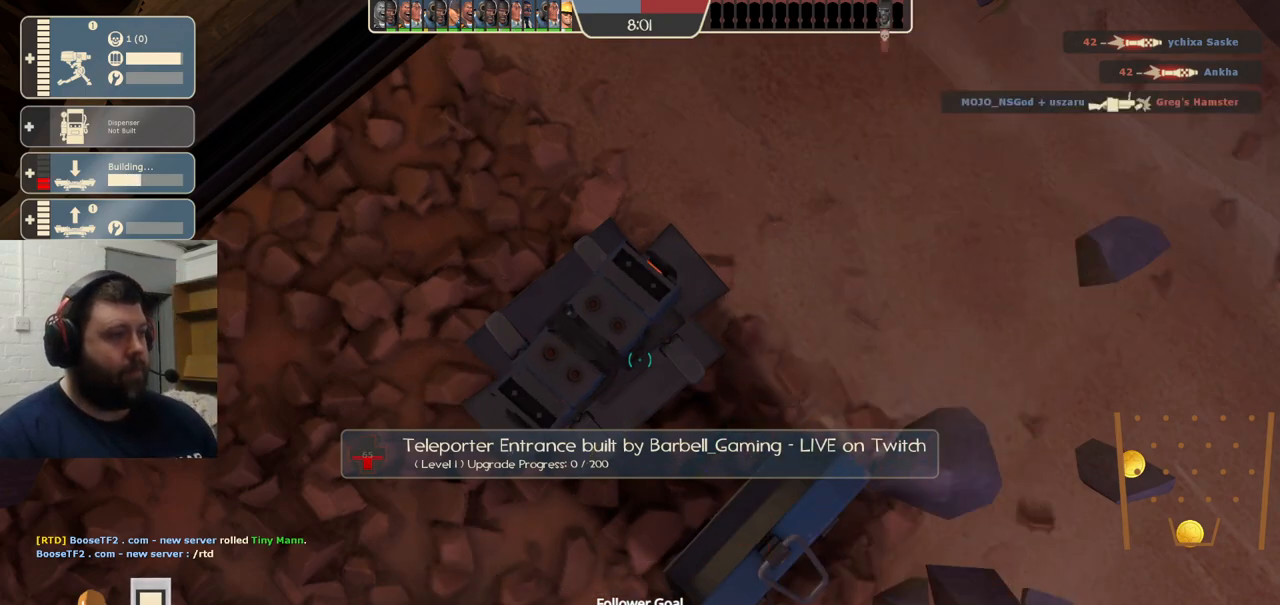
{"buttons": ["R2"], "left_stick": "center", "right_stick": "center", "events": []}
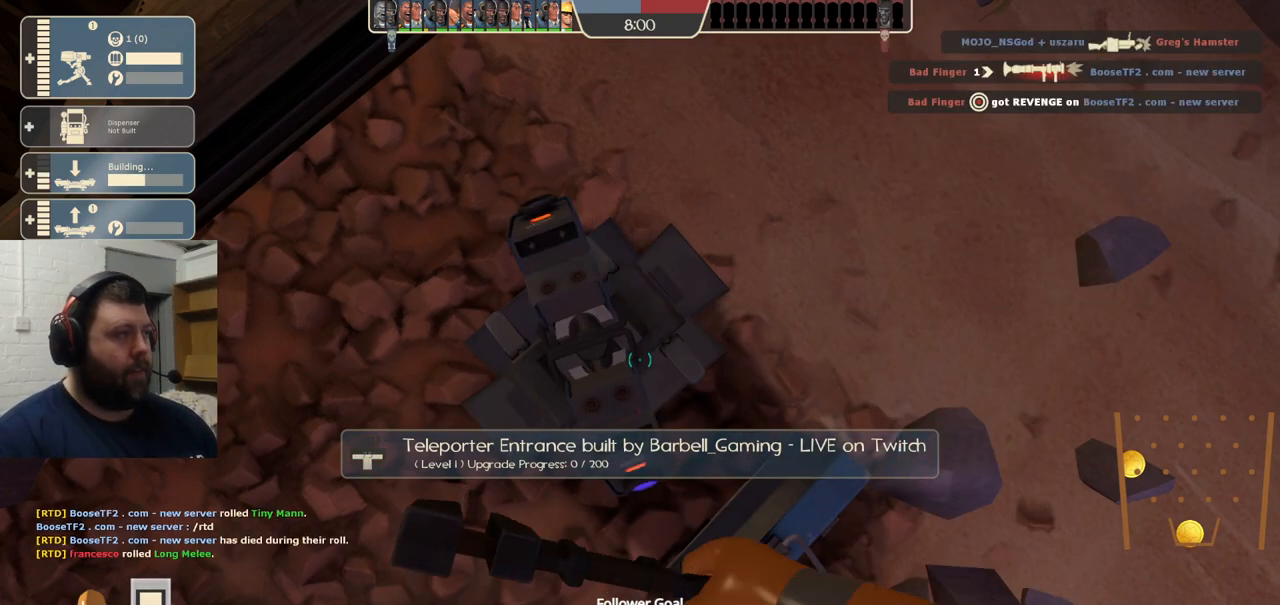
{"buttons": ["R2"], "left_stick": "center", "right_stick": "center", "events": []}
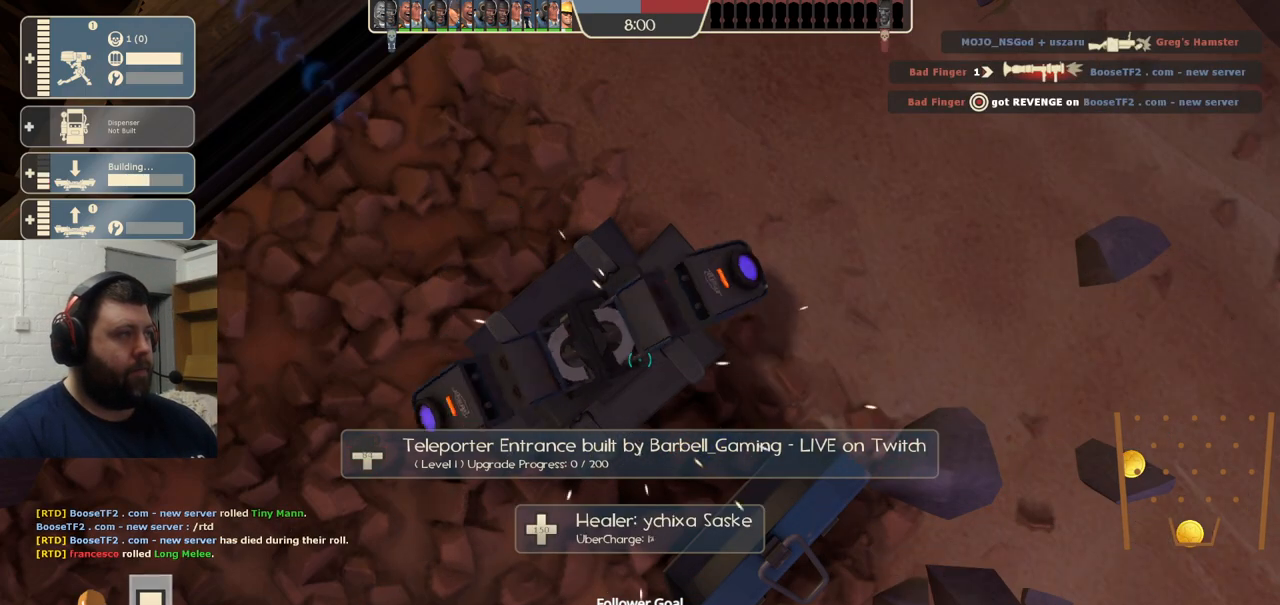
{"buttons": ["R2"], "left_stick": "center", "right_stick": "center", "events": []}
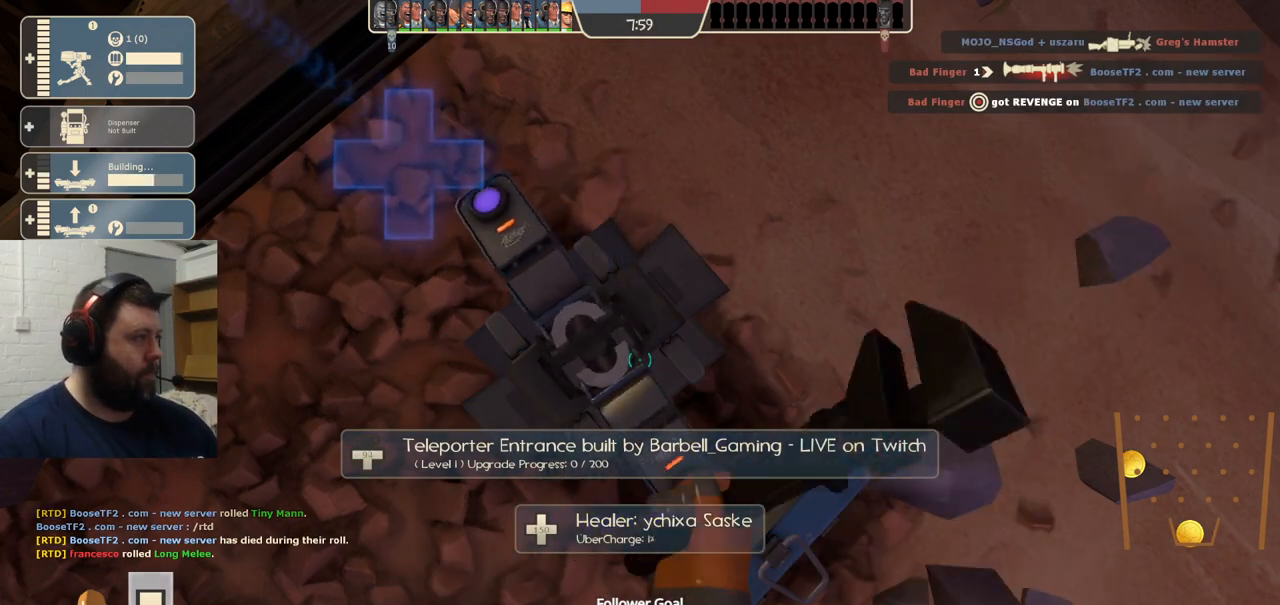
{"buttons": ["R2"], "left_stick": "center", "right_stick": "center", "events": []}
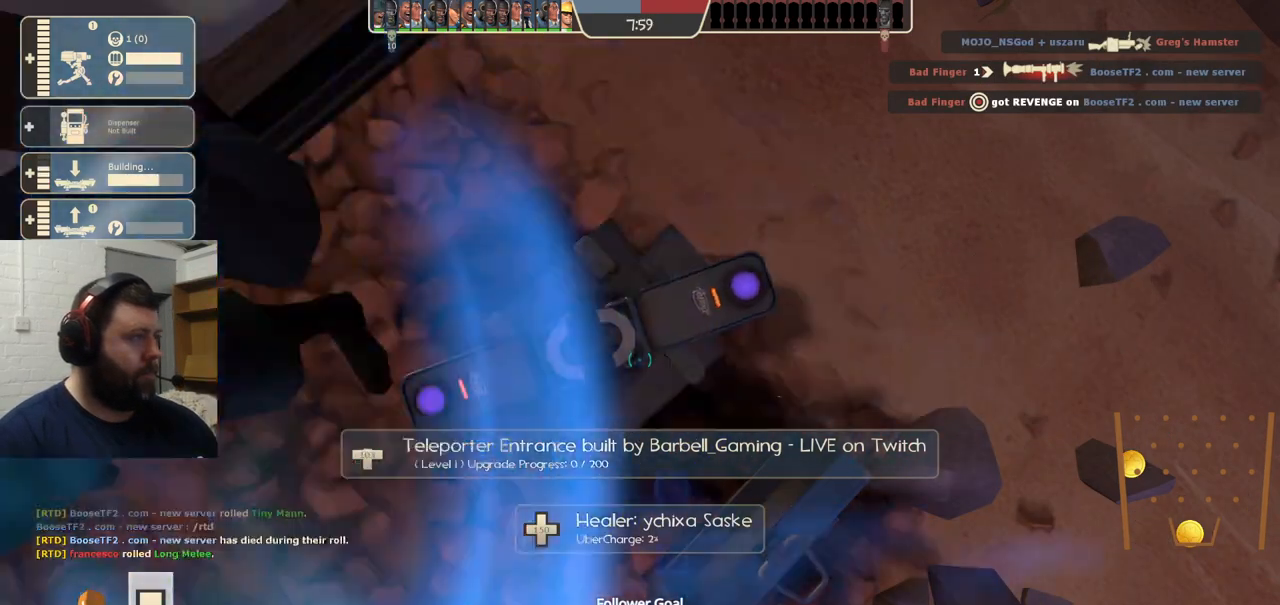
{"buttons": [], "left_stick": "center", "right_stick": "down-right", "events": [[283, "right_stick", "down-right"], [367, "R2", "up"]]}
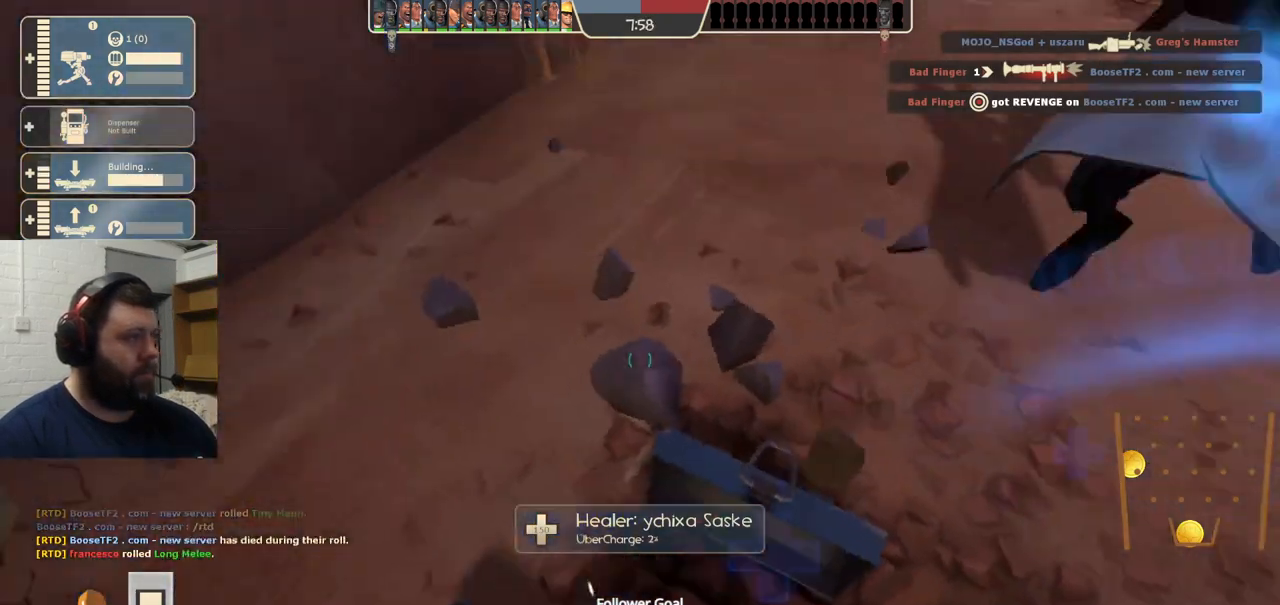
{"buttons": [], "left_stick": "center", "right_stick": "center", "events": [[50, "R1", "down"], [117, "R1", "up"], [183, "R1", "down"], [283, "R1", "up"], [383, "right_stick", "center"]]}
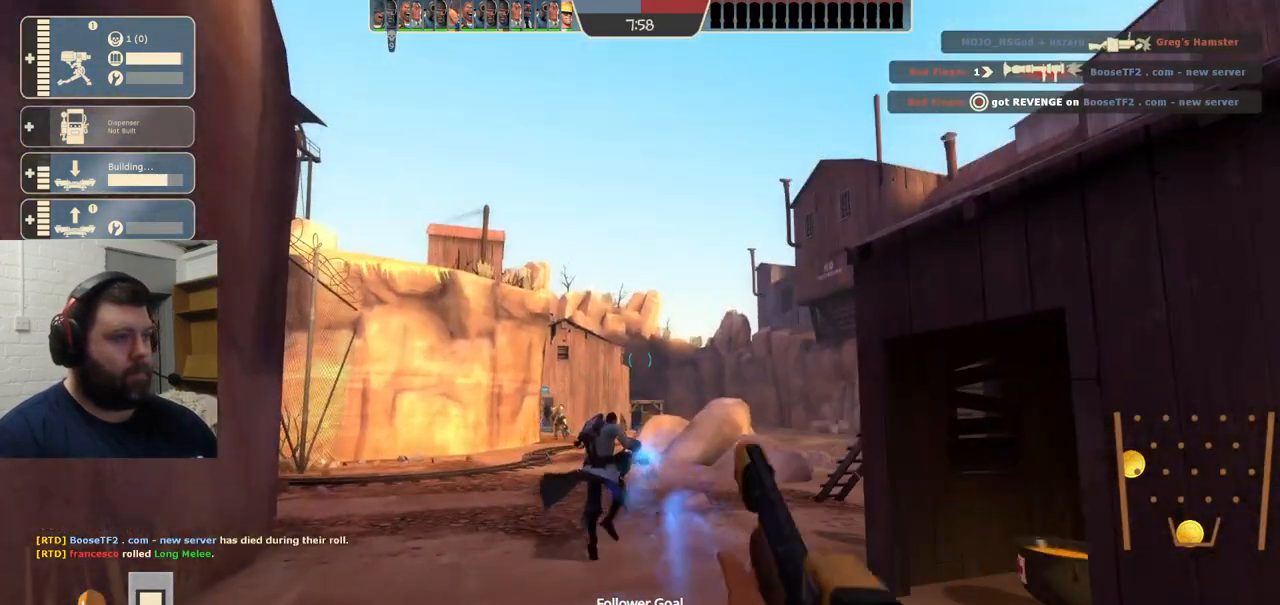
{"buttons": [], "left_stick": "center", "right_stick": "center", "events": []}
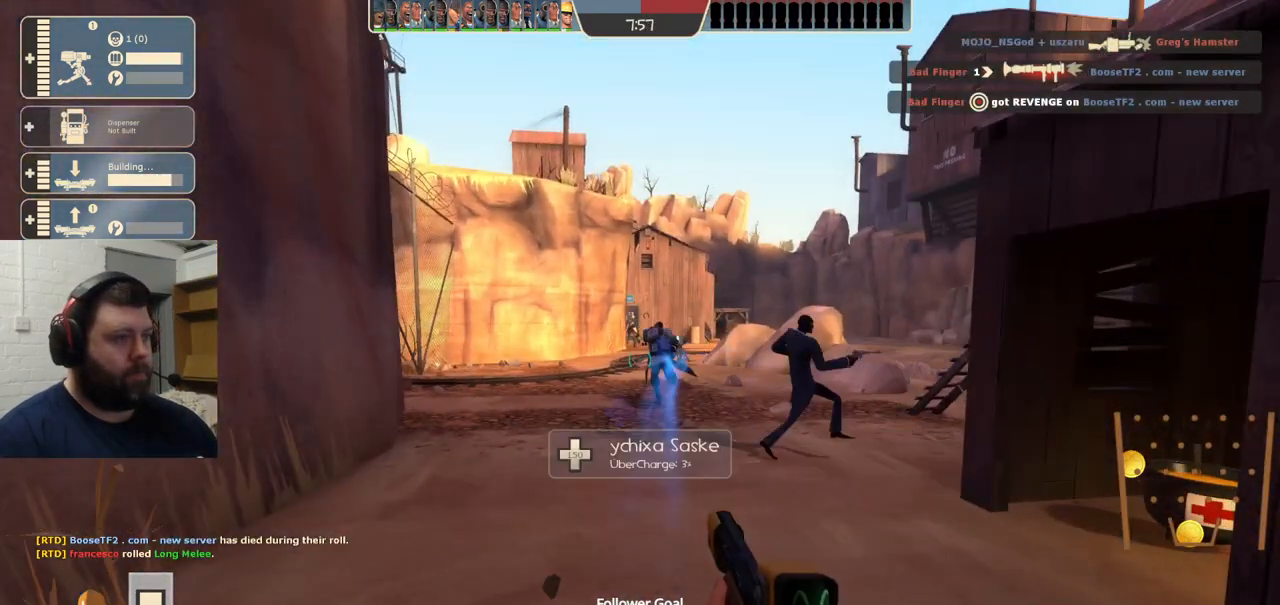
{"buttons": [], "left_stick": "center", "right_stick": "center", "events": []}
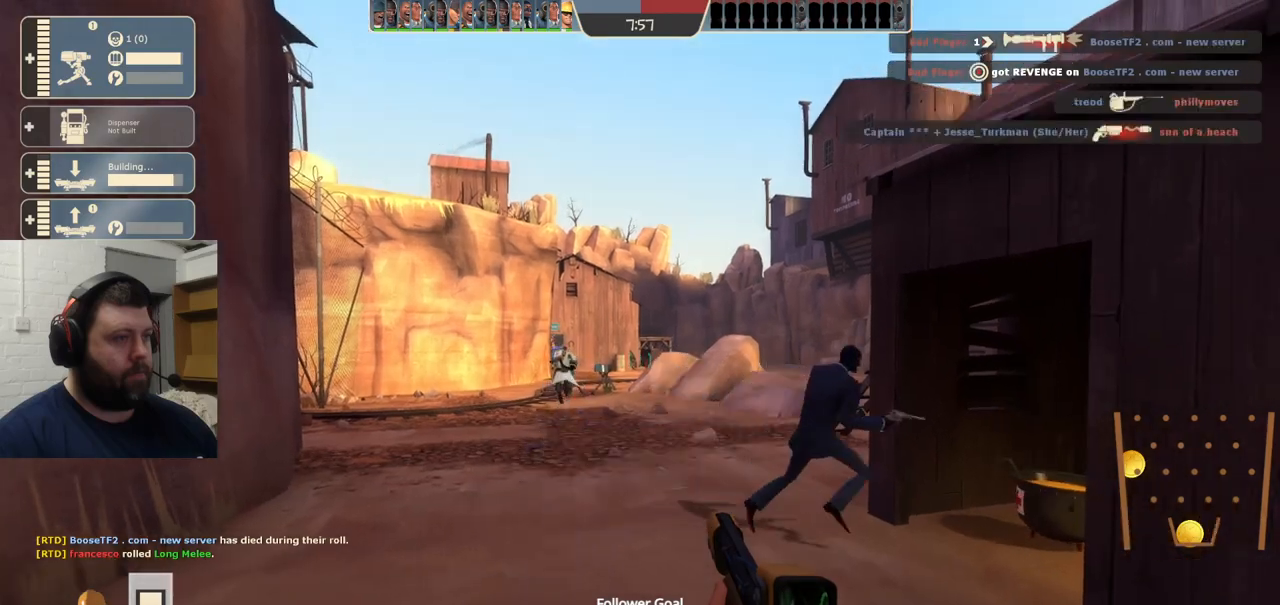
{"buttons": [], "left_stick": "center", "right_stick": "center", "events": [[333, "L2", "down"], [500, "L2", "up"]]}
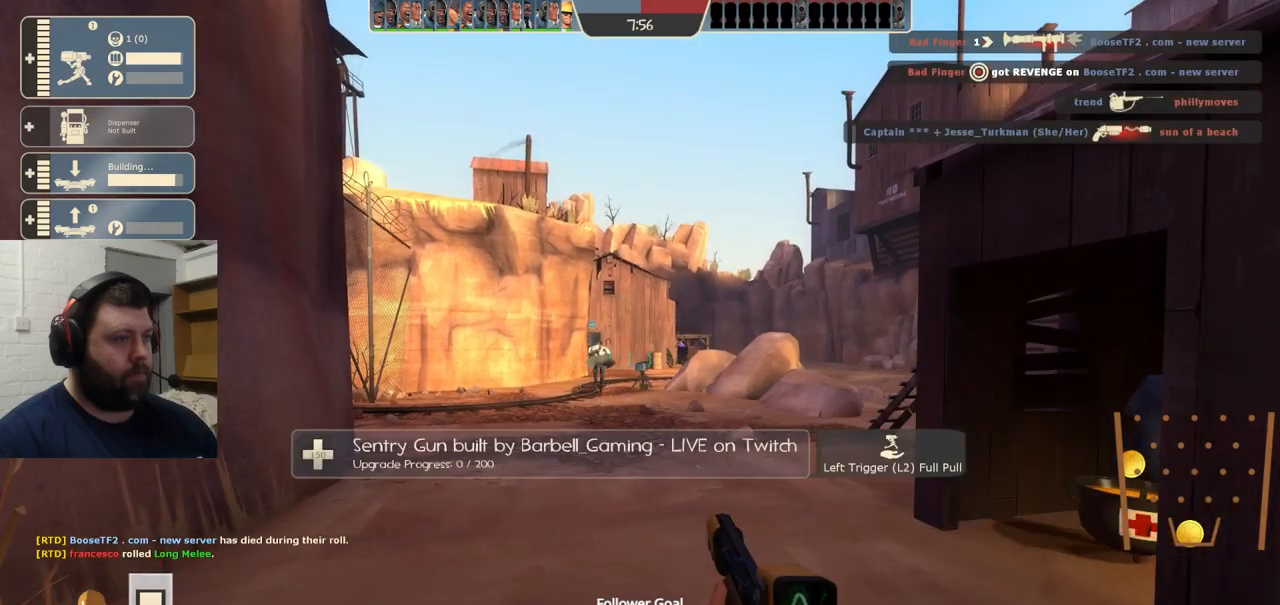
{"buttons": [], "left_stick": "center", "right_stick": "center", "events": [[367, "right_stick", "up"], [433, "right_stick", "center"]]}
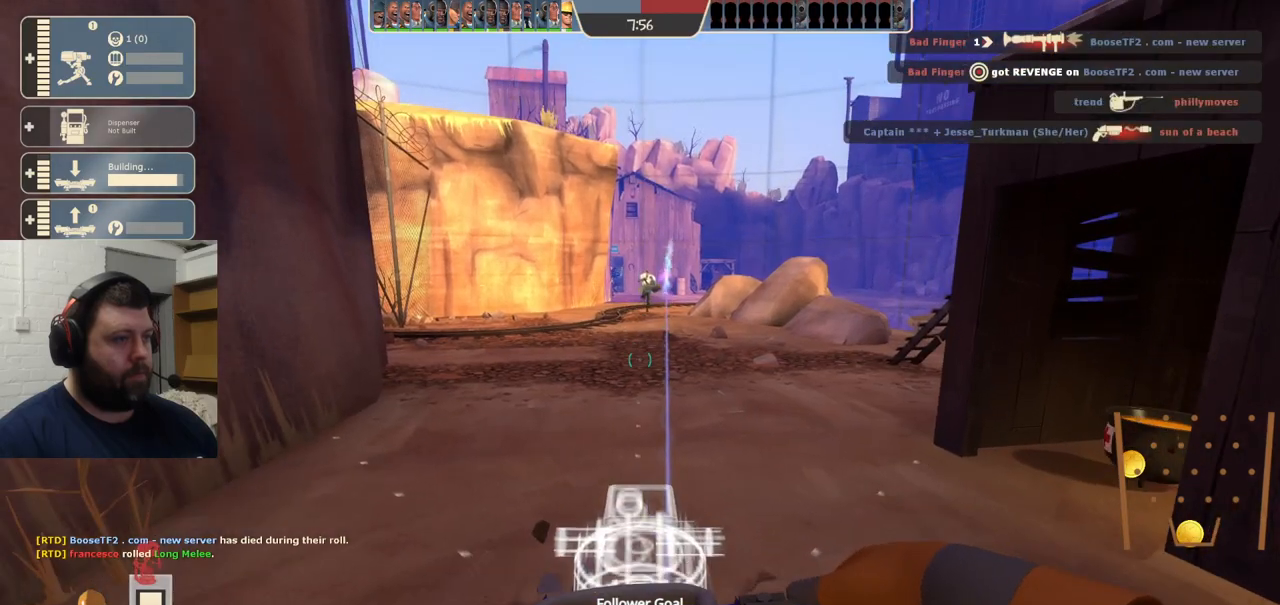
{"buttons": [], "left_stick": "center", "right_stick": "center", "events": []}
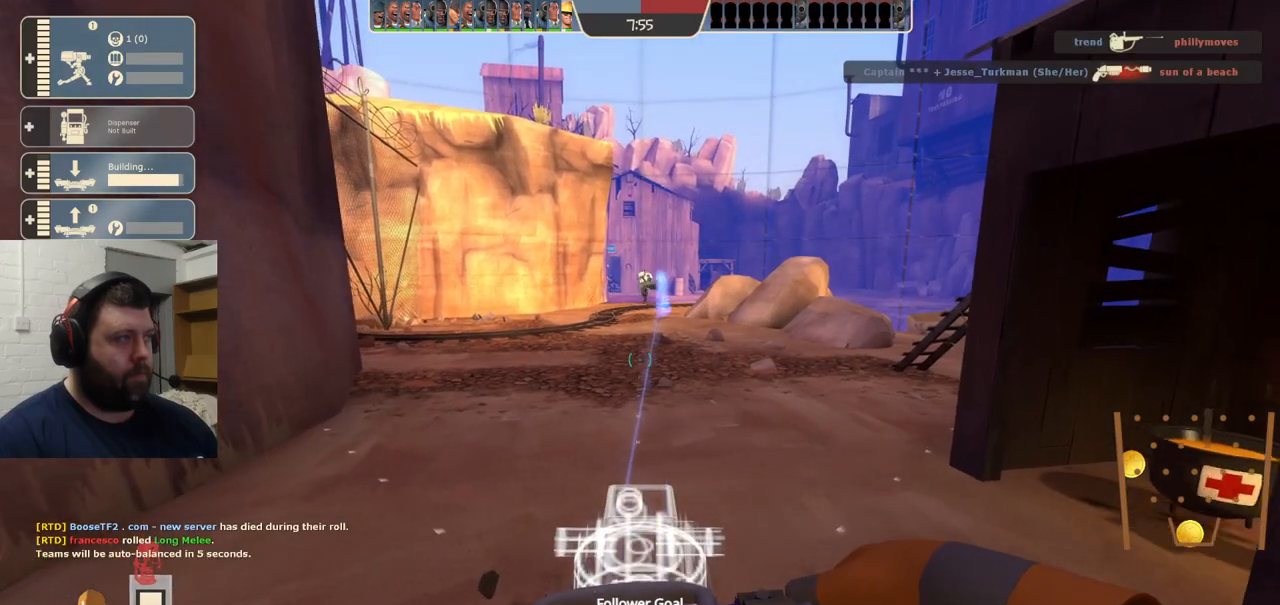
{"buttons": [], "left_stick": "center", "right_stick": "center", "events": []}
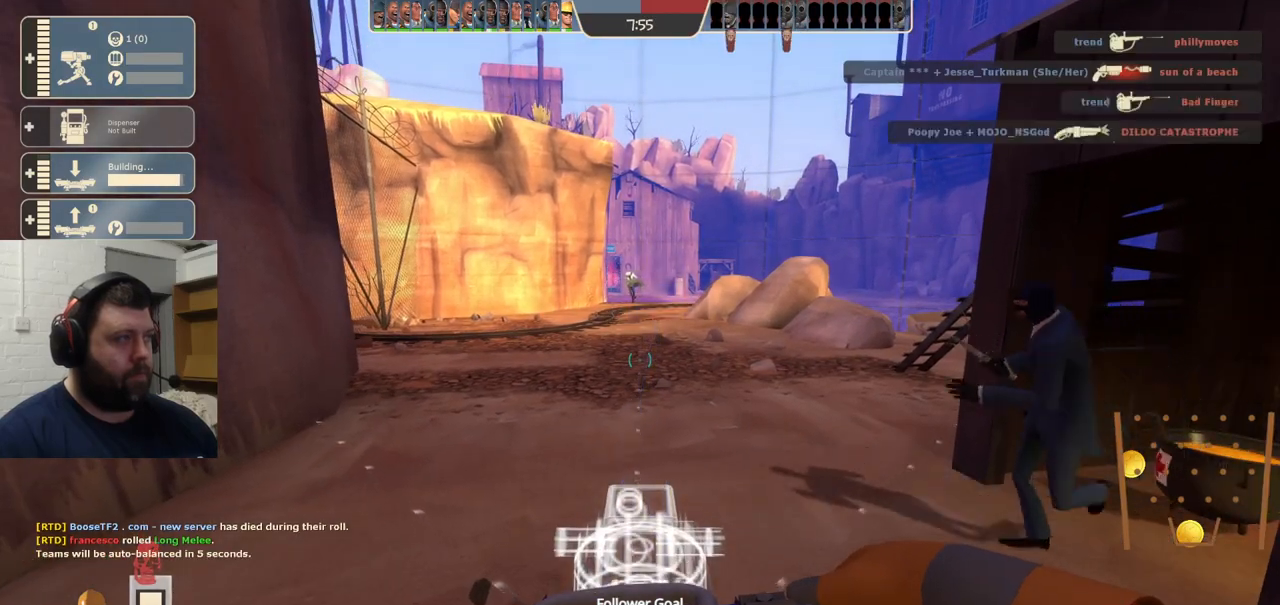
{"buttons": [], "left_stick": "center", "right_stick": "center", "events": []}
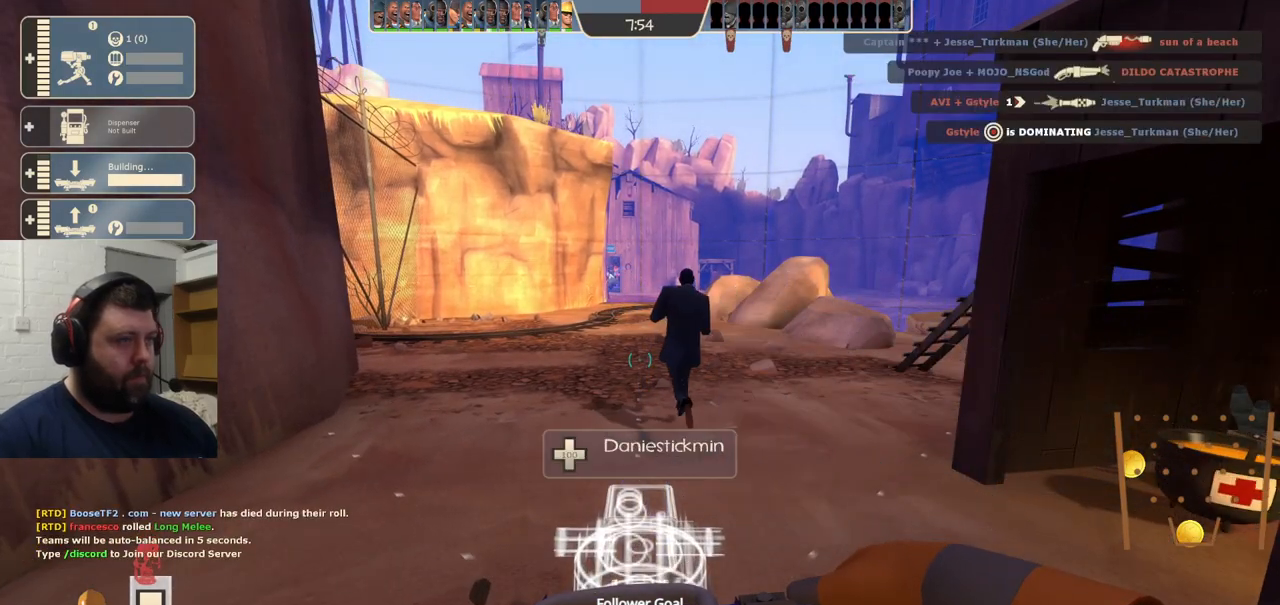
{"buttons": [], "left_stick": "center", "right_stick": "center", "events": []}
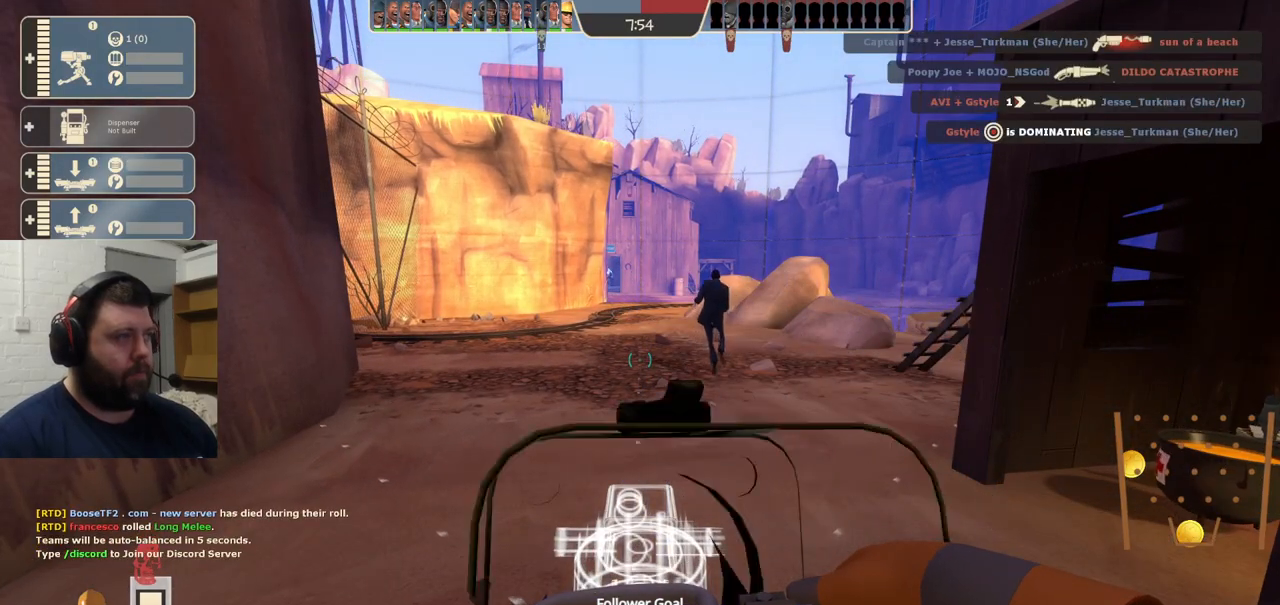
{"buttons": [], "left_stick": "center", "right_stick": "center", "events": []}